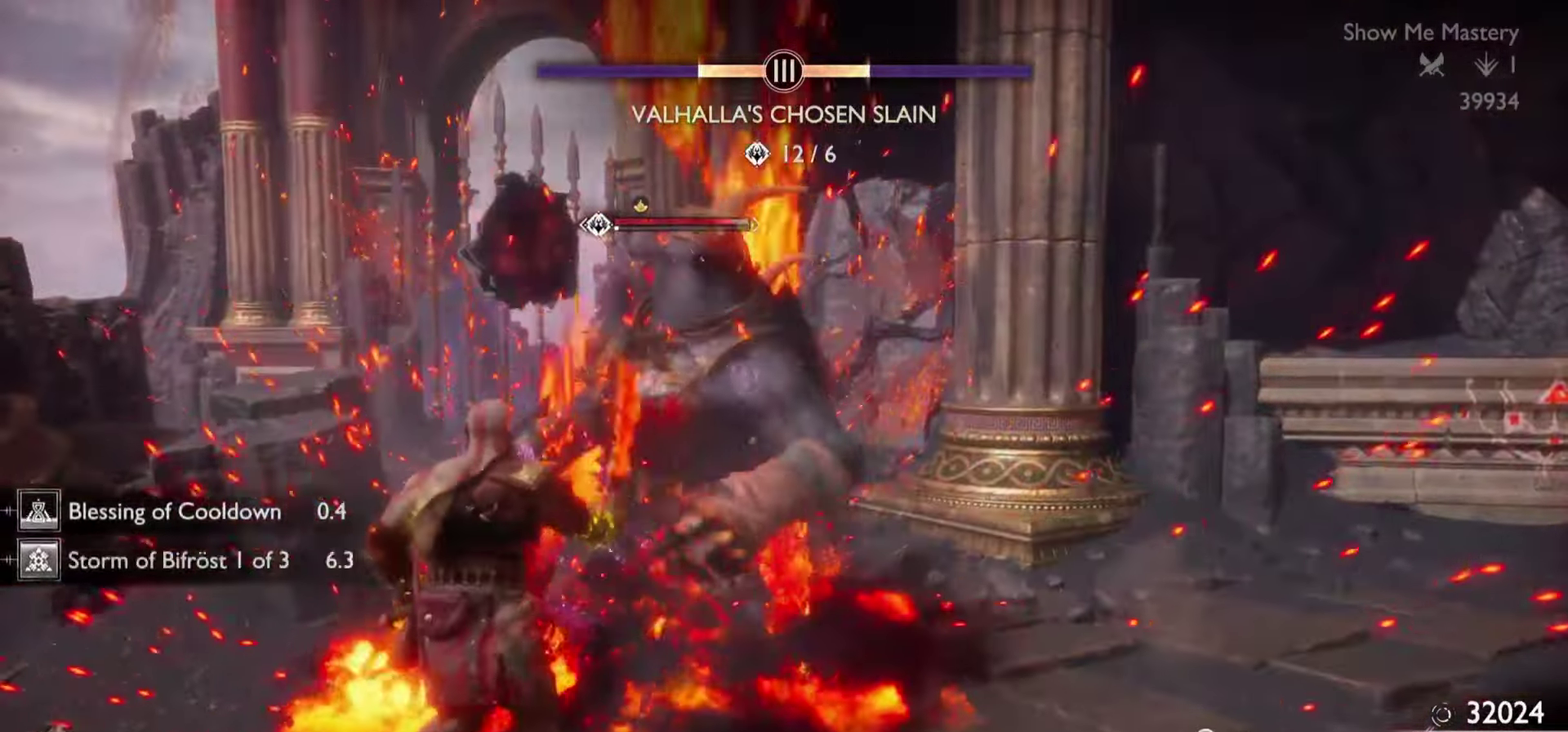
Gameplay with a controller (PlayStation layout); each line is a JSON object with the inputs held at the frame after it. "events" lists button and stick changes between this image and that frame as [ms after this image, input, new state], when the widget could be followed in between. This overlay highlights the sticks when they move; stick clicks (R3) are not distinguishable. Not read: CROSS DPAD_DOWN DPAD_RIGHT HOME L3 R2 R3 SELECT SQUARE START TOUCHPAD.
{"buttons": ["TRIANGLE"], "left_stick": "down", "right_stick": "center"}
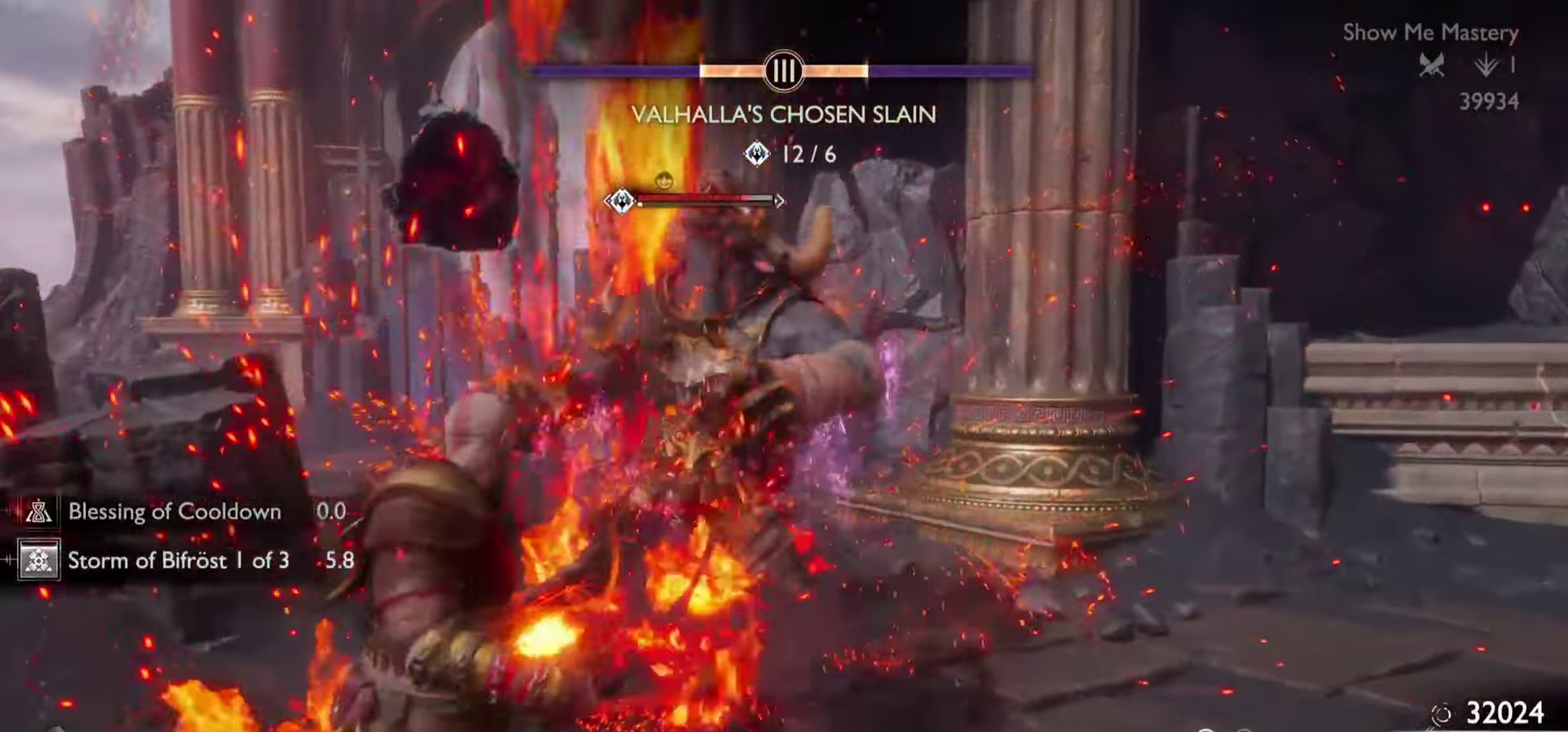
{"buttons": [], "left_stick": "center", "right_stick": "center", "events": [[67, "TRIANGLE", "up"], [133, "TRIANGLE", "down"], [217, "TRIANGLE", "up"], [250, "left_stick", "down-right"], [284, "TRIANGLE", "down"], [350, "TRIANGLE", "up"], [417, "left_stick", "center"], [434, "TRIANGLE", "down"], [500, "TRIANGLE", "up"]]}
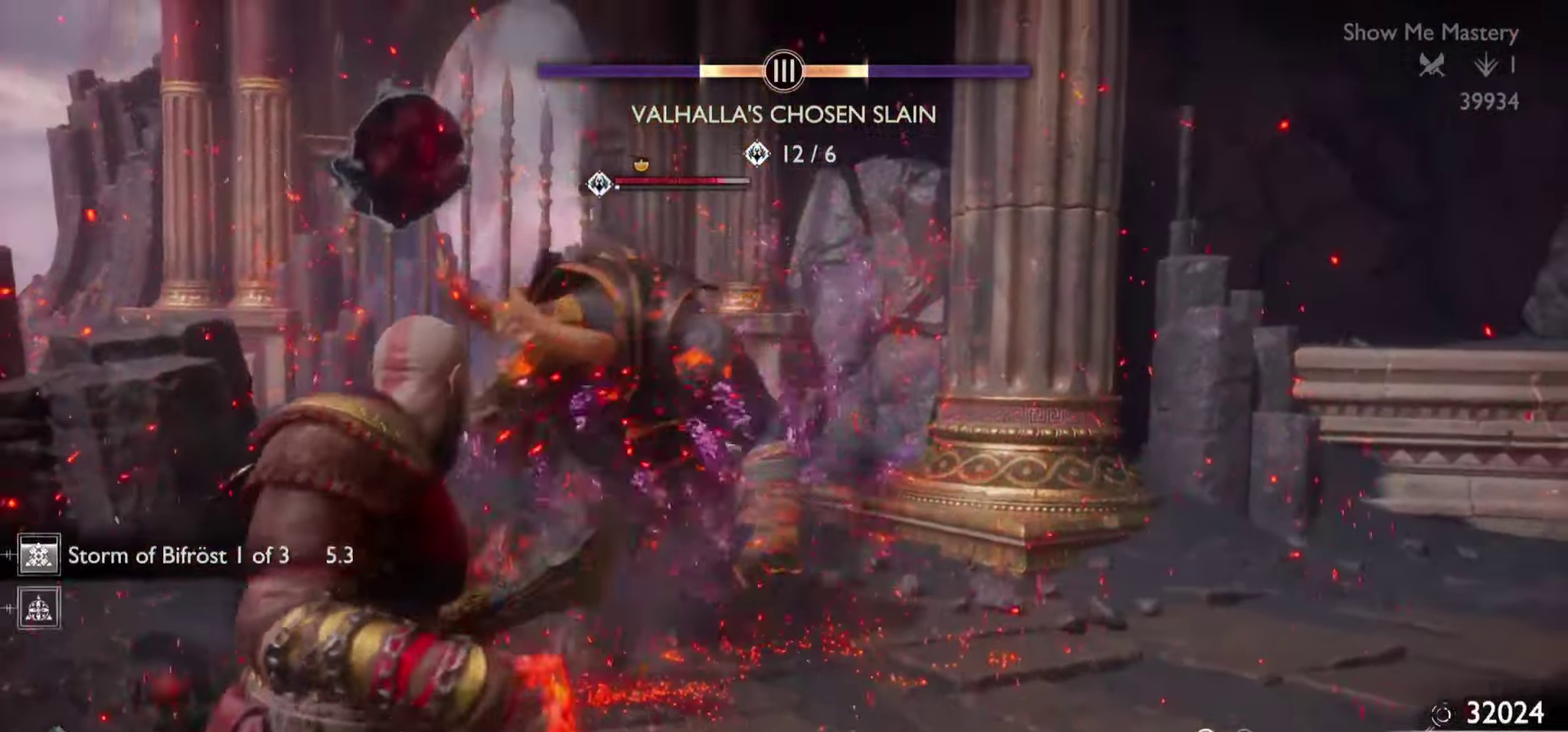
{"buttons": [], "left_stick": "center", "right_stick": "center", "events": [[67, "TRIANGLE", "down"], [150, "TRIANGLE", "up"]]}
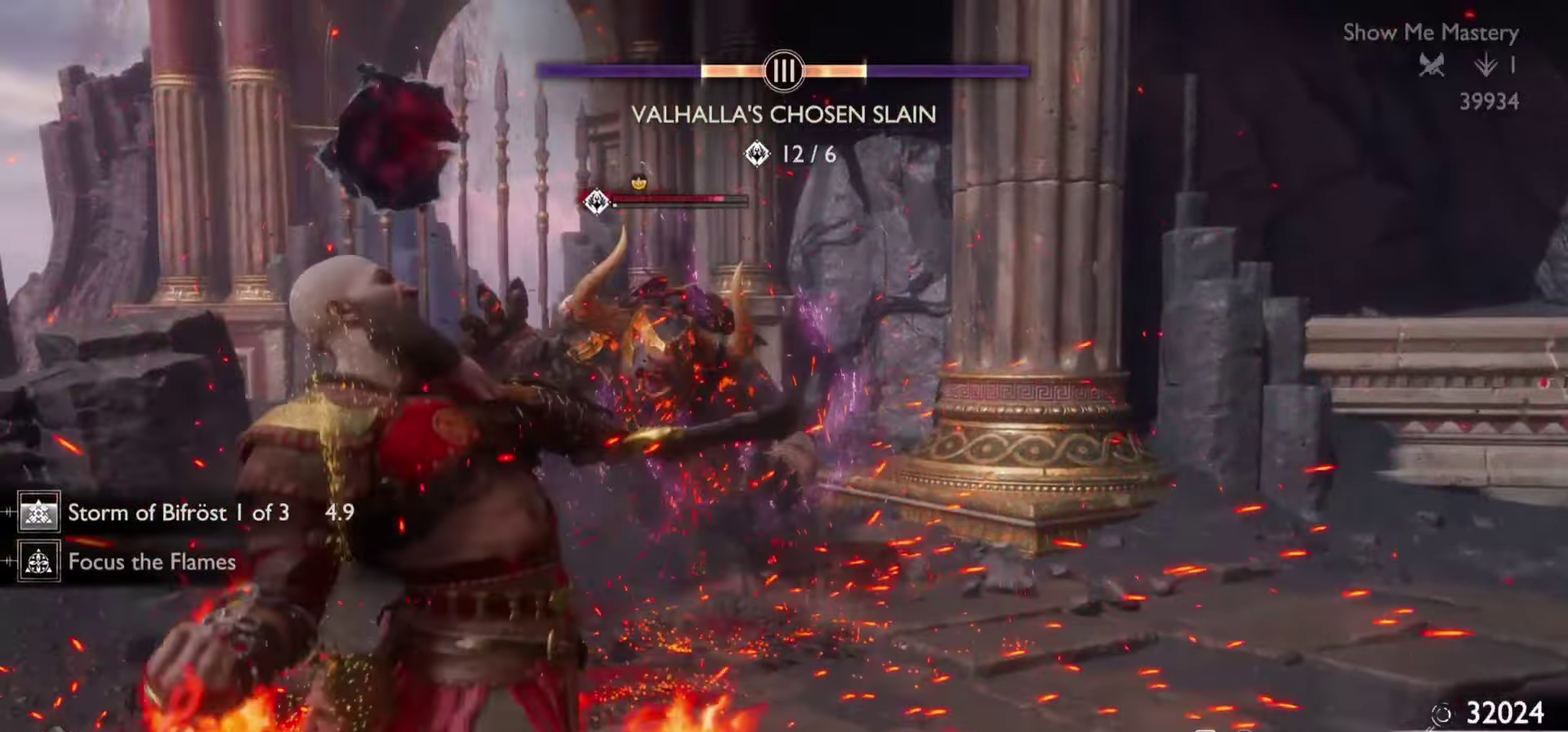
{"buttons": ["CIRCLE", "L1"], "left_stick": "center", "right_stick": "center", "events": [[251, "L1", "down"], [284, "CIRCLE", "down"], [367, "CIRCLE", "up"], [434, "CIRCLE", "down"]]}
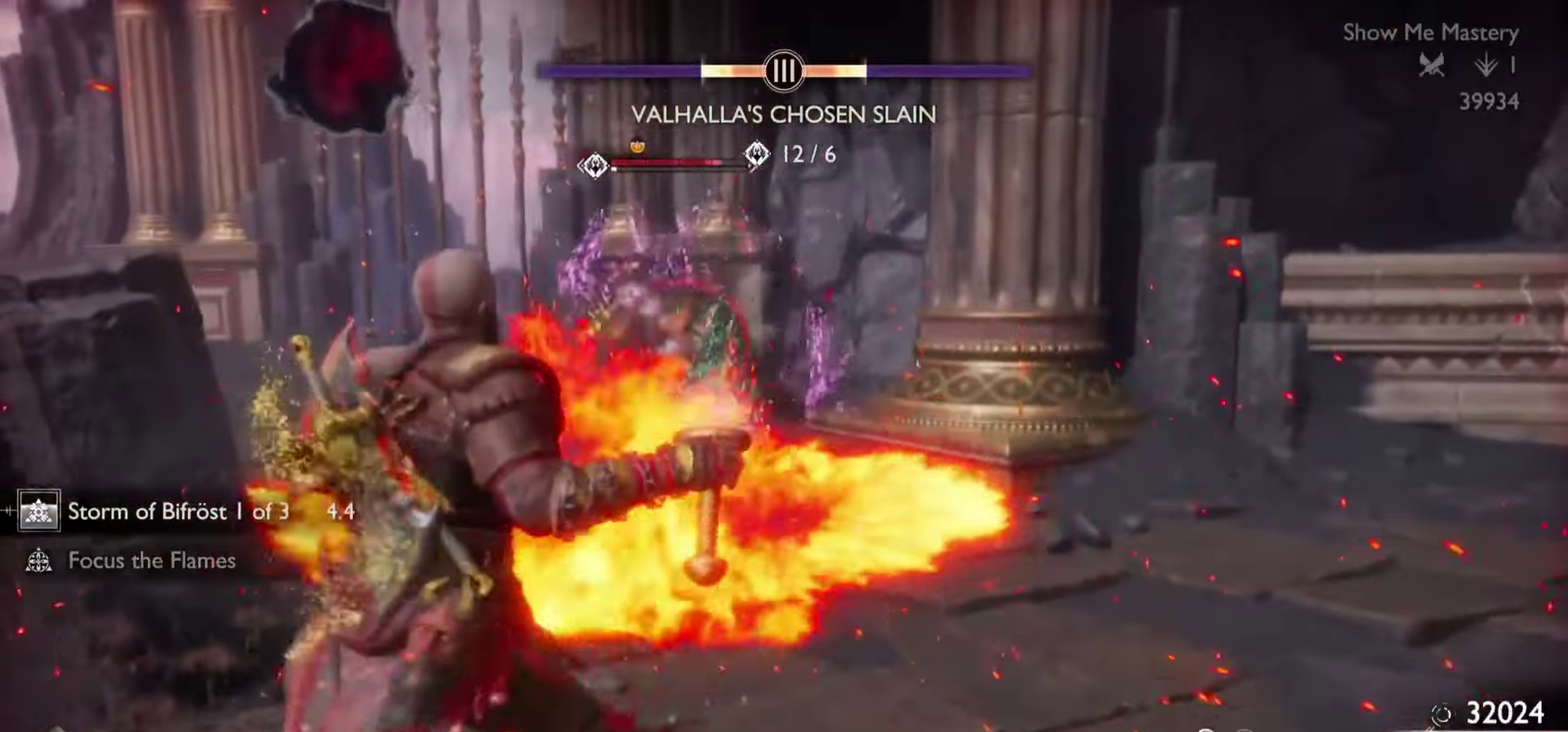
{"buttons": ["L1"], "left_stick": "center", "right_stick": "center", "events": [[17, "CIRCLE", "up"], [83, "CIRCLE", "down"], [167, "CIRCLE", "up"], [234, "CIRCLE", "down"], [400, "CIRCLE", "up"]]}
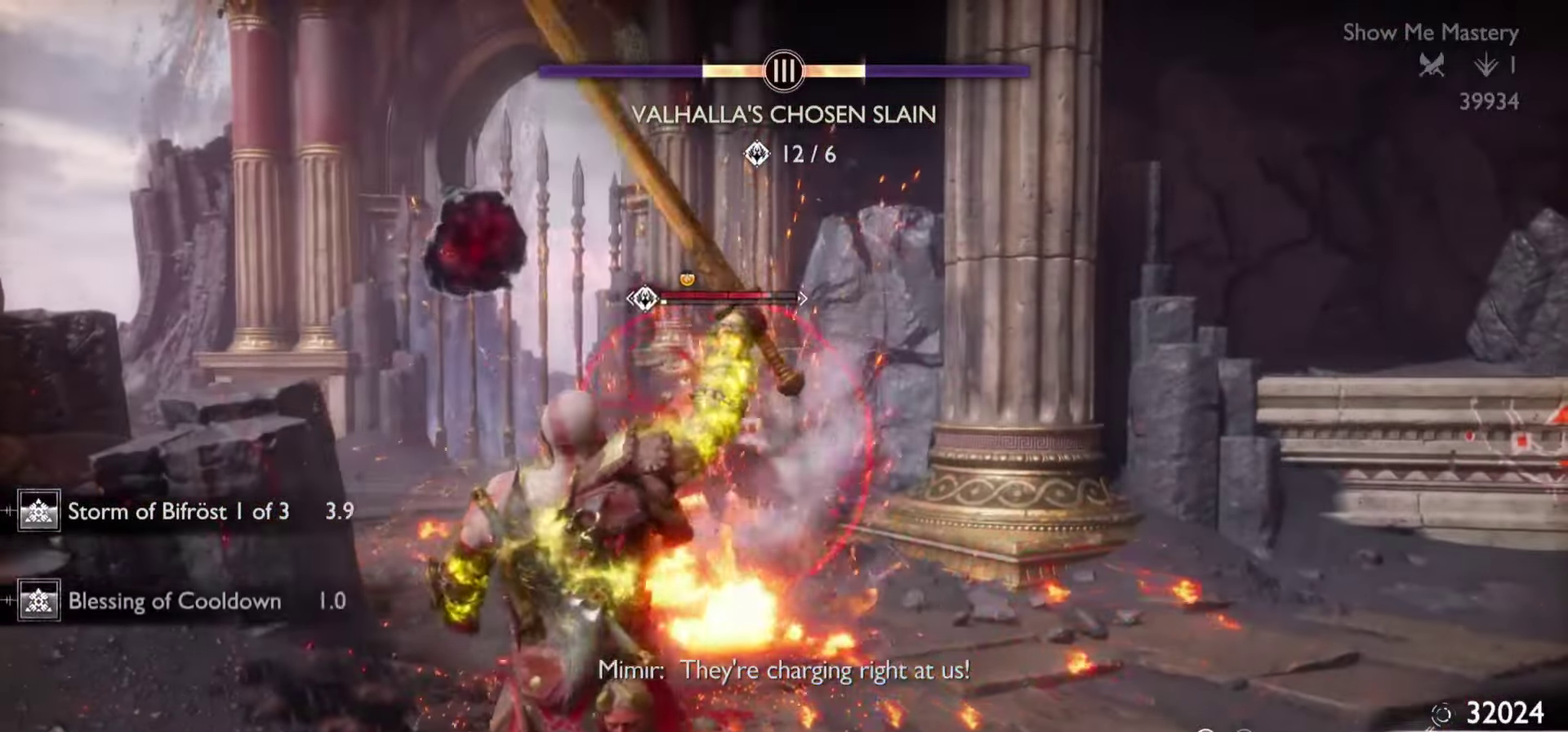
{"buttons": ["L2"], "left_stick": "center", "right_stick": "center"}
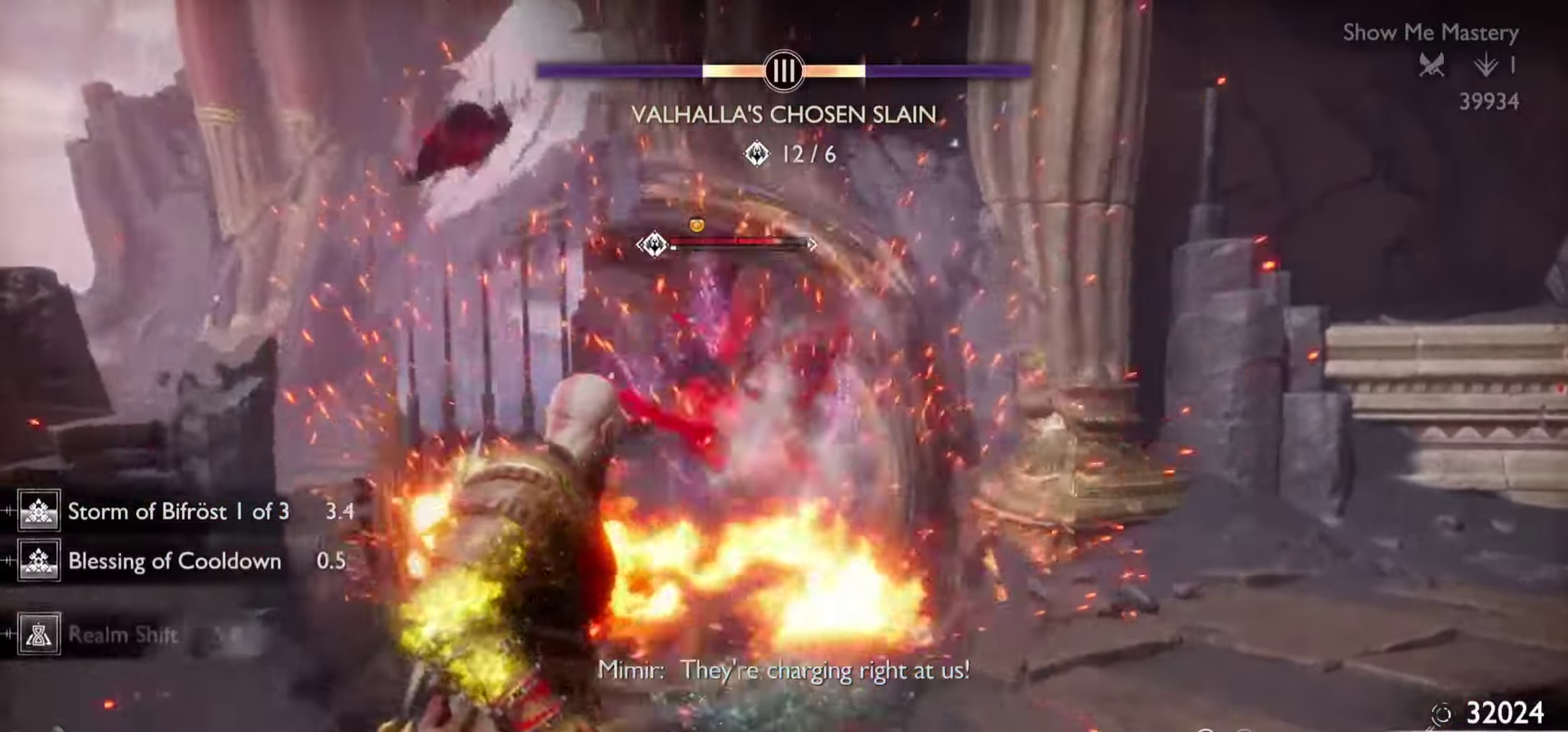
{"buttons": [], "left_stick": "center", "right_stick": "center"}